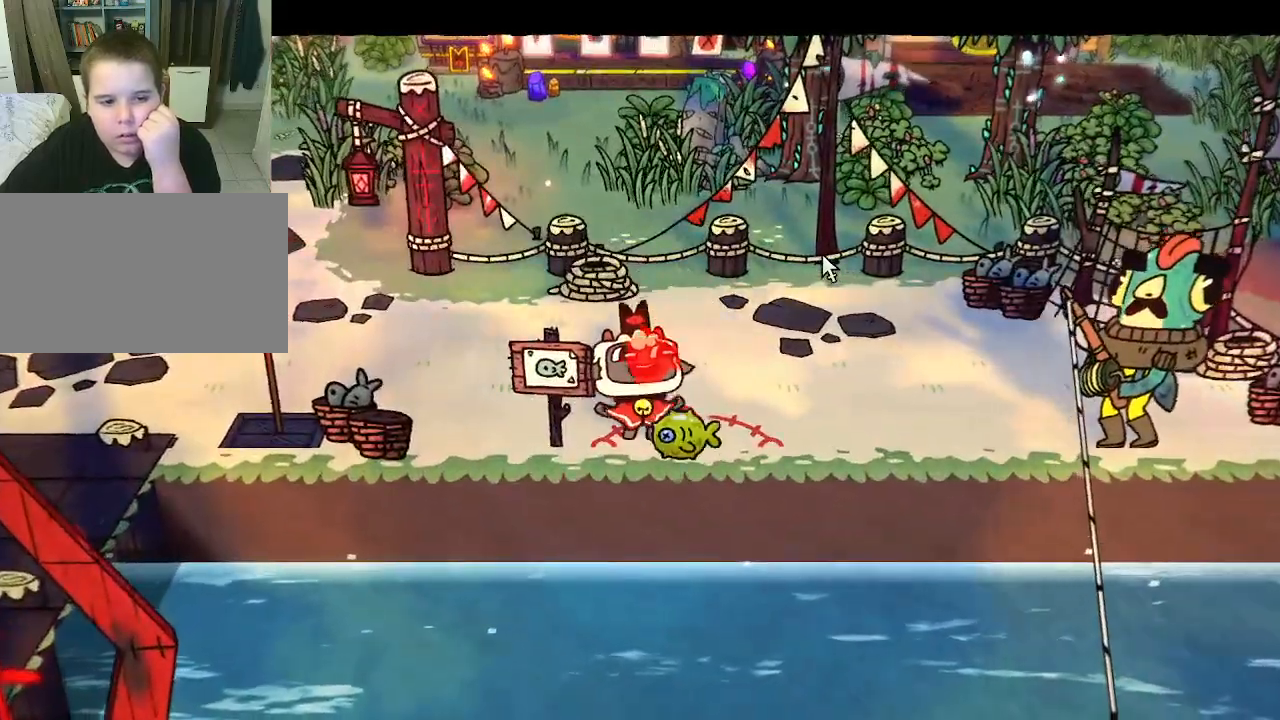
Gameplay with keyboard and mouse; each line is a JSON object with the keys and mouse buttons held at the frame after it. "events" lists presses ("down") and releases ("up") of "1", "2", "3", "4", "5", "a", "alt", "c", "caps_lock", "ctrl", "d", "e", "f", "g", "q", "r", "s", "shift", "space", "t", "tab", "v", "w", "x", "z", "mouse_left", "mouse_wheel" and "mouse_right" between this image and that frame as [ms after this image, input, new state], when the widget could be followed in between. "mouse_left", "mouse_wheel", "mouse_right" = the "left", "wheel", "right" buttons of the "mouse" list. No other keys are recorded. "wheel" means that the mouse wheel is clicked or scrolled. "mouse_move" is the direction in which the mouse moves at that frame (one of eight, or "still"), when it could be read.
{"keys": [], "mouse": [], "mouse_move": "still", "events": []}
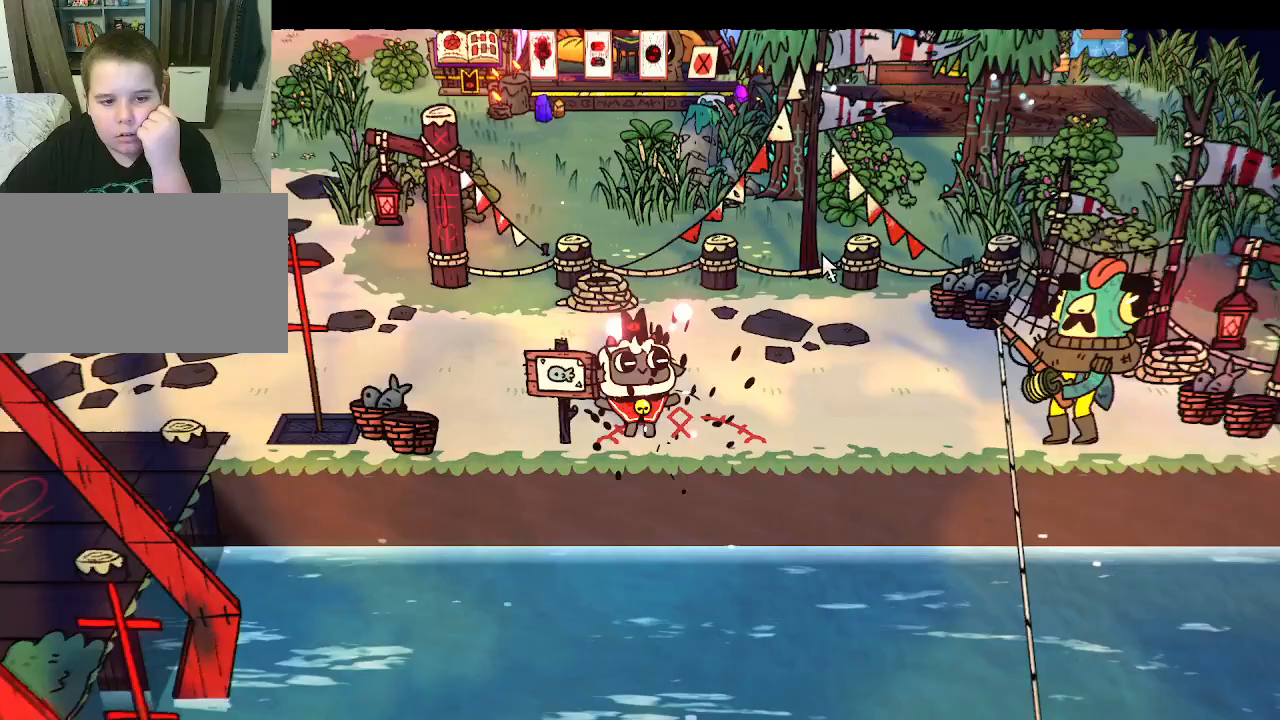
{"keys": [], "mouse": ["left"], "mouse_move": "still", "events": [[400, "mouse_left", "down"]]}
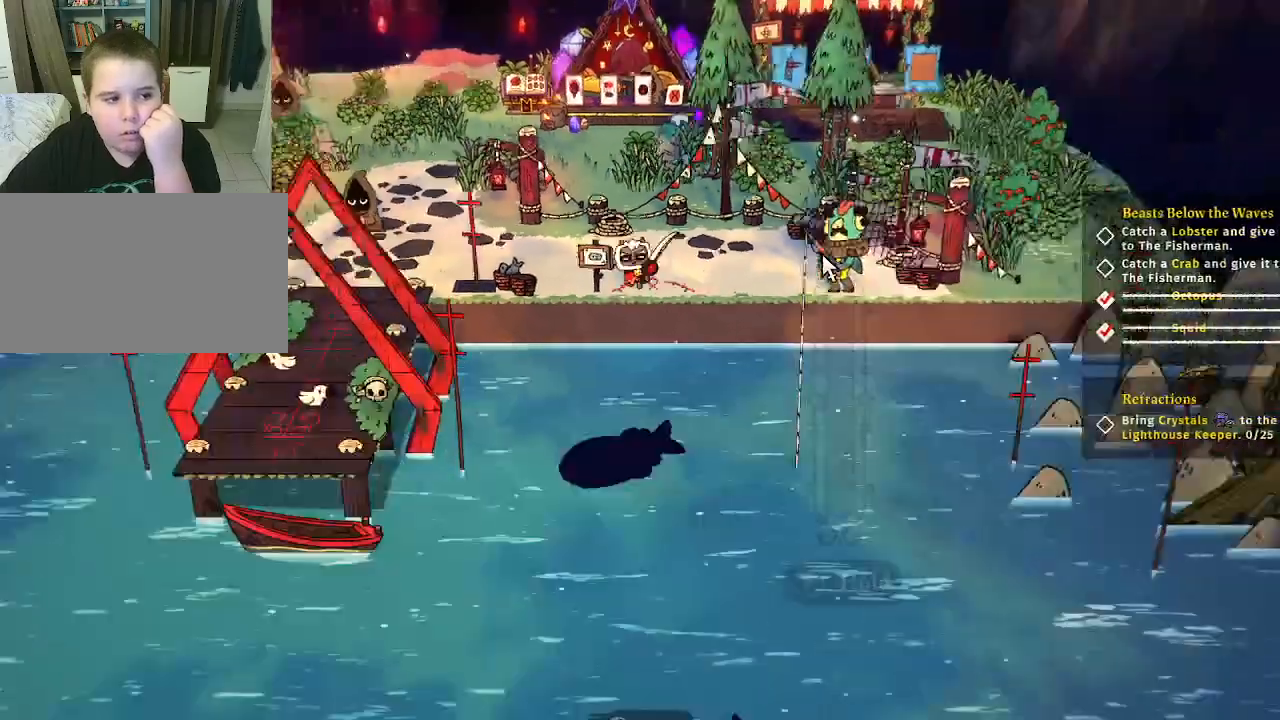
{"keys": [], "mouse": ["left"], "mouse_move": "still", "events": [[33, "mouse_left", "up"], [433, "mouse_left", "down"]]}
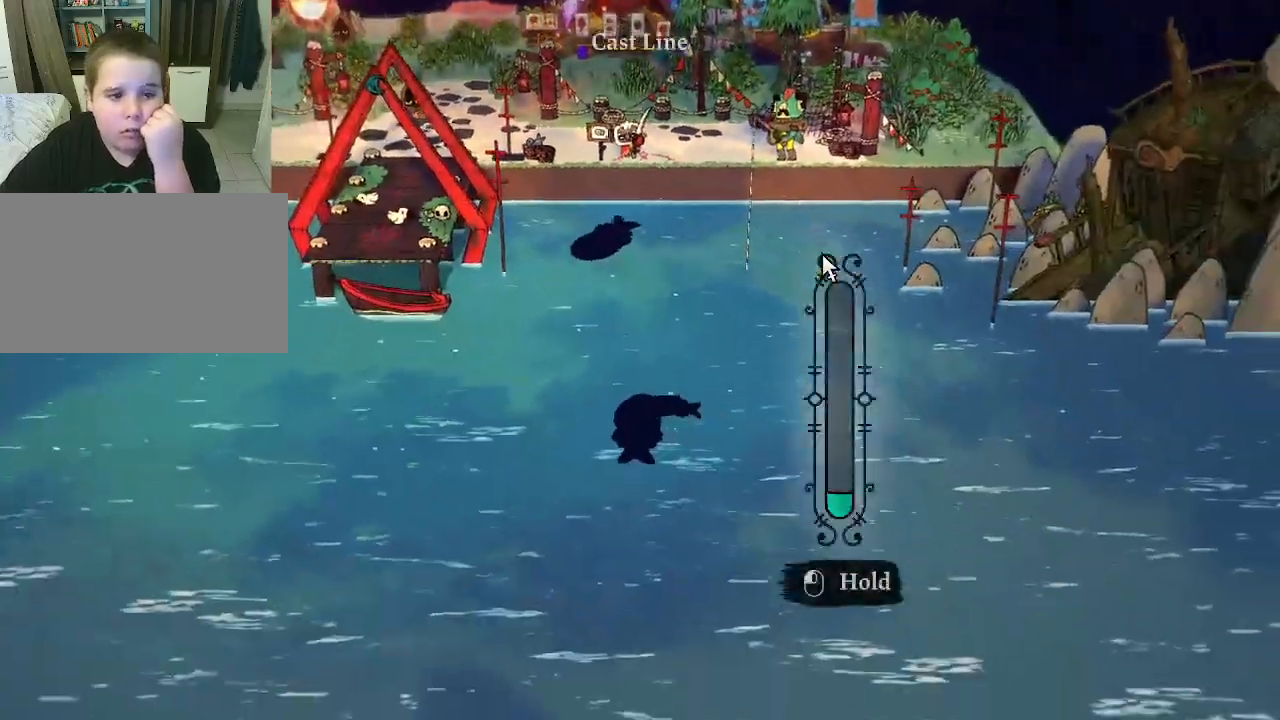
{"keys": [], "mouse": [], "mouse_move": "still", "events": [[200, "mouse_left", "up"]]}
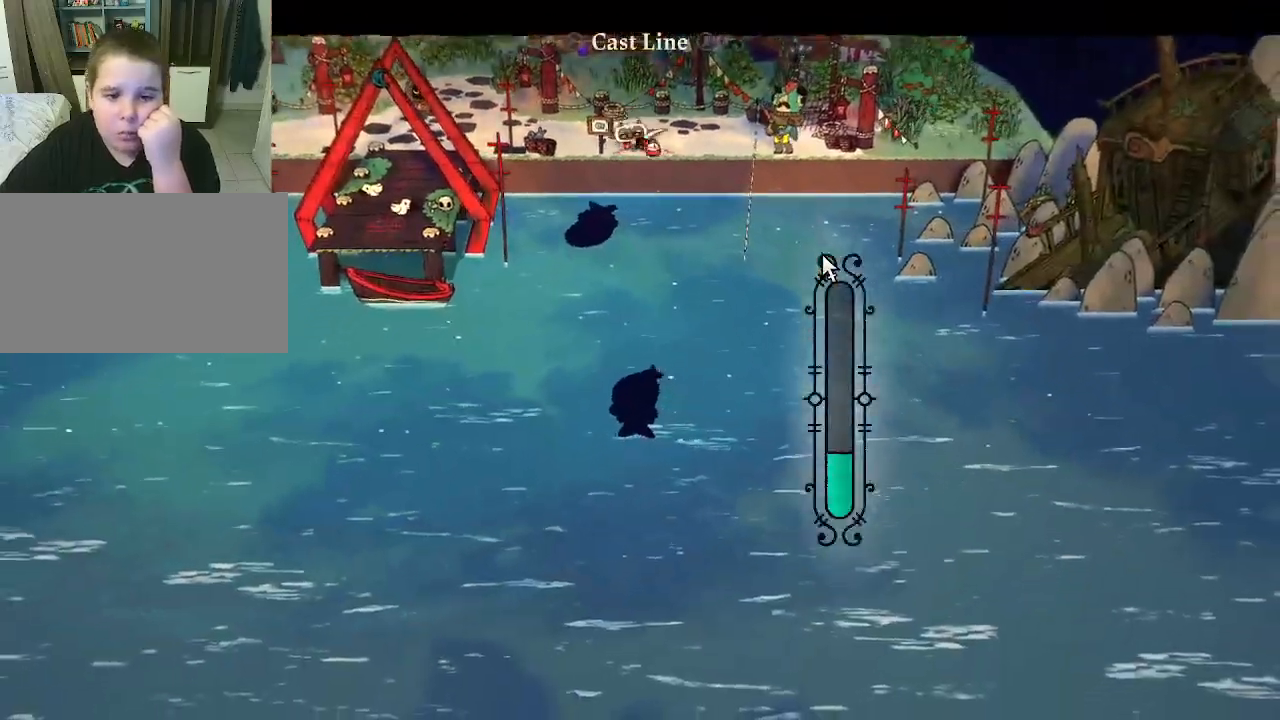
{"keys": [], "mouse": [], "mouse_move": "still", "events": []}
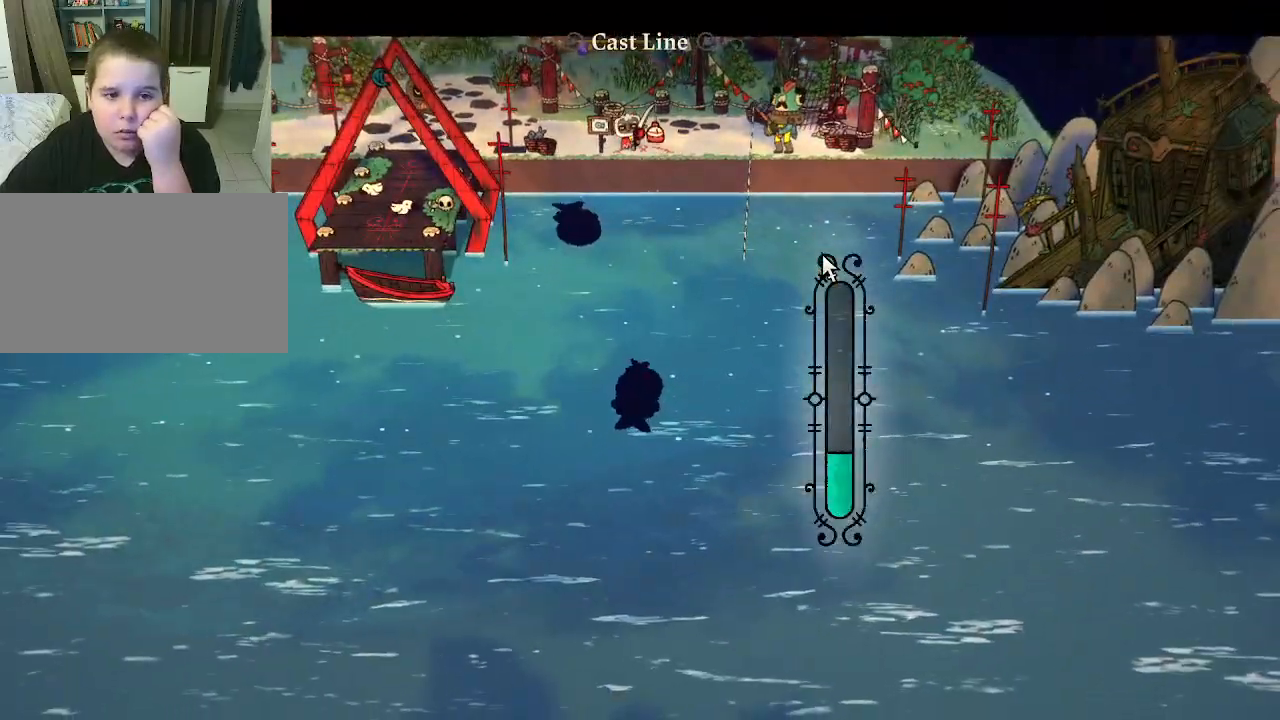
{"keys": [], "mouse": [], "mouse_move": "still", "events": []}
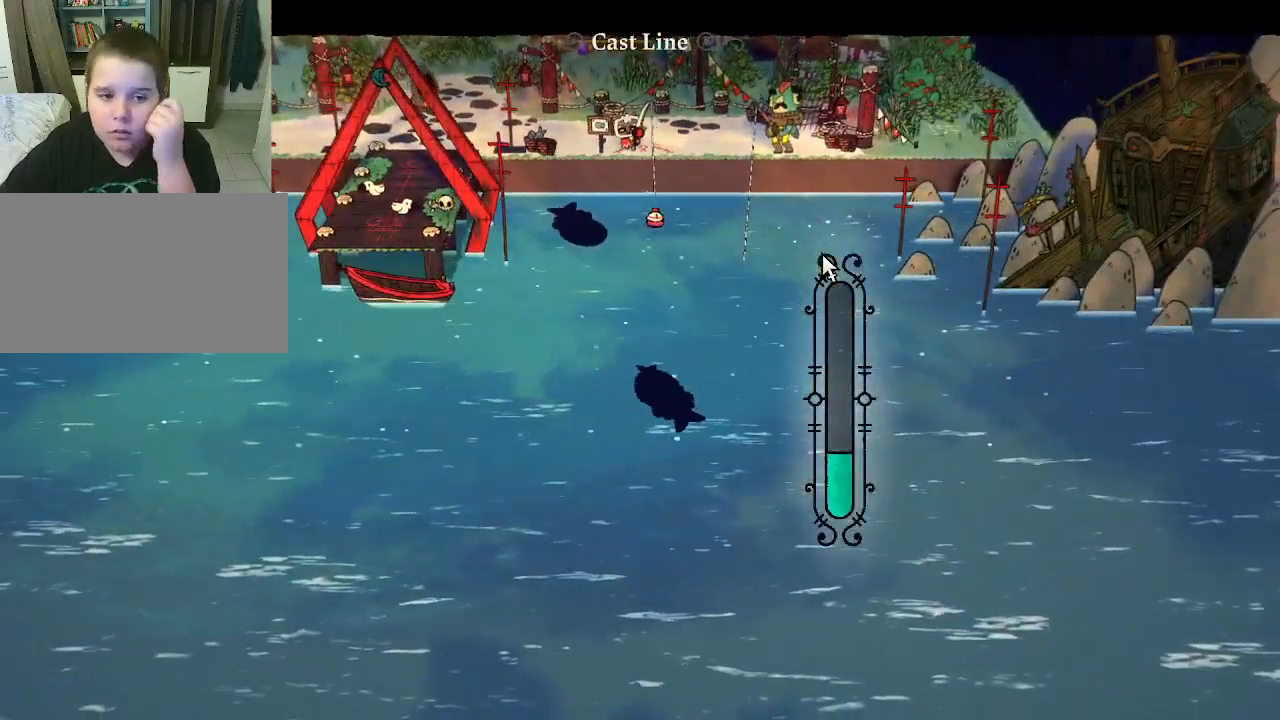
{"keys": [], "mouse": [], "mouse_move": "still", "events": []}
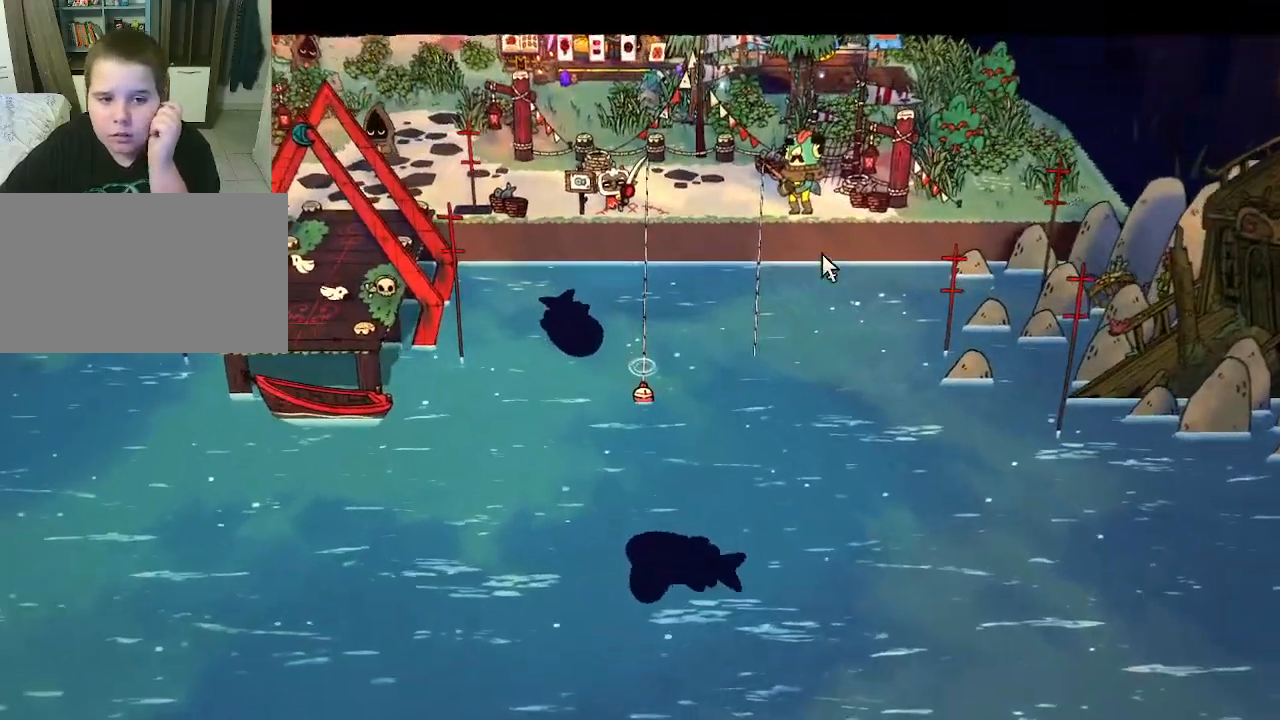
{"keys": [], "mouse": ["left"], "mouse_move": "still", "events": [[233, "mouse_left", "down"]]}
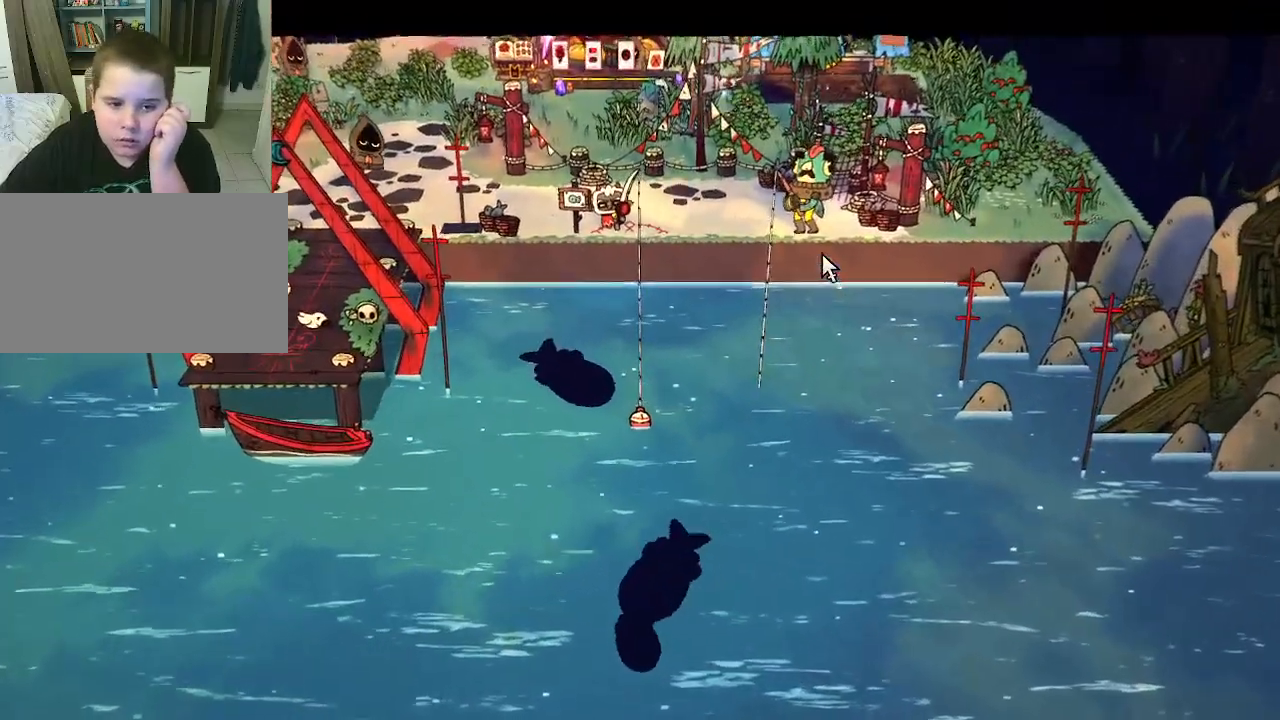
{"keys": [], "mouse": [], "mouse_move": "still", "events": [[100, "mouse_left", "up"]]}
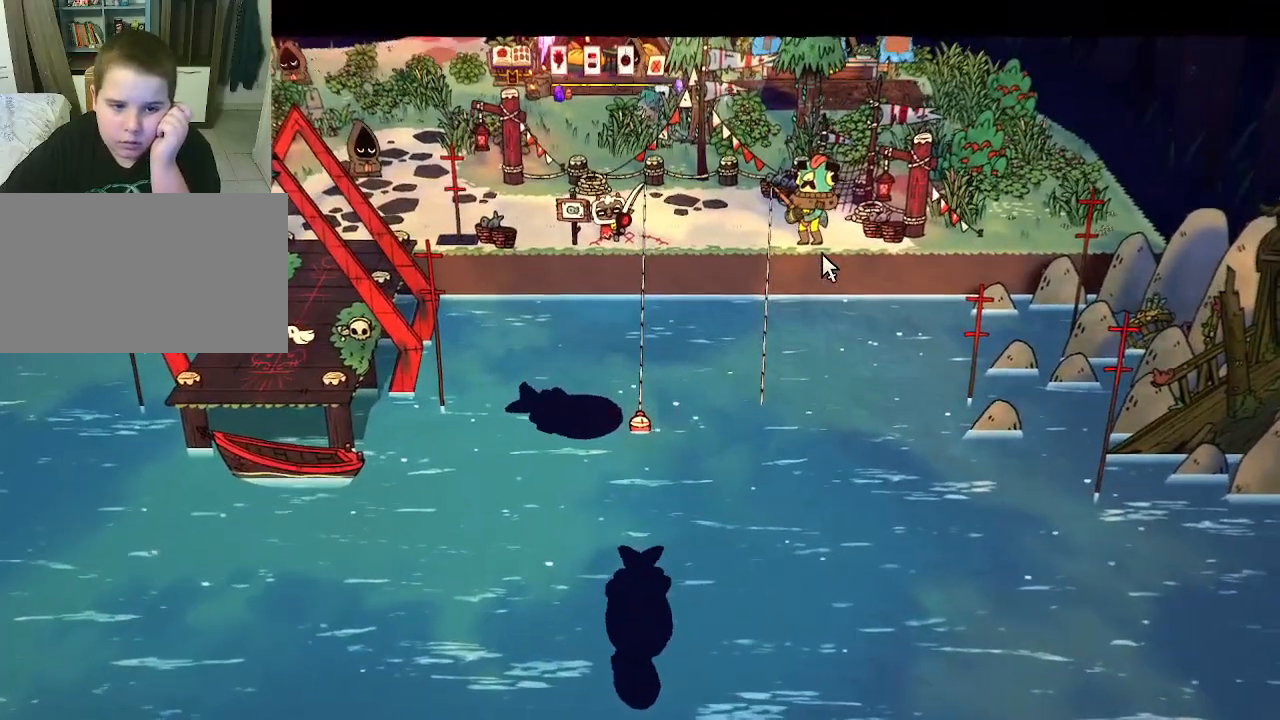
{"keys": [], "mouse": [], "mouse_move": "still", "events": []}
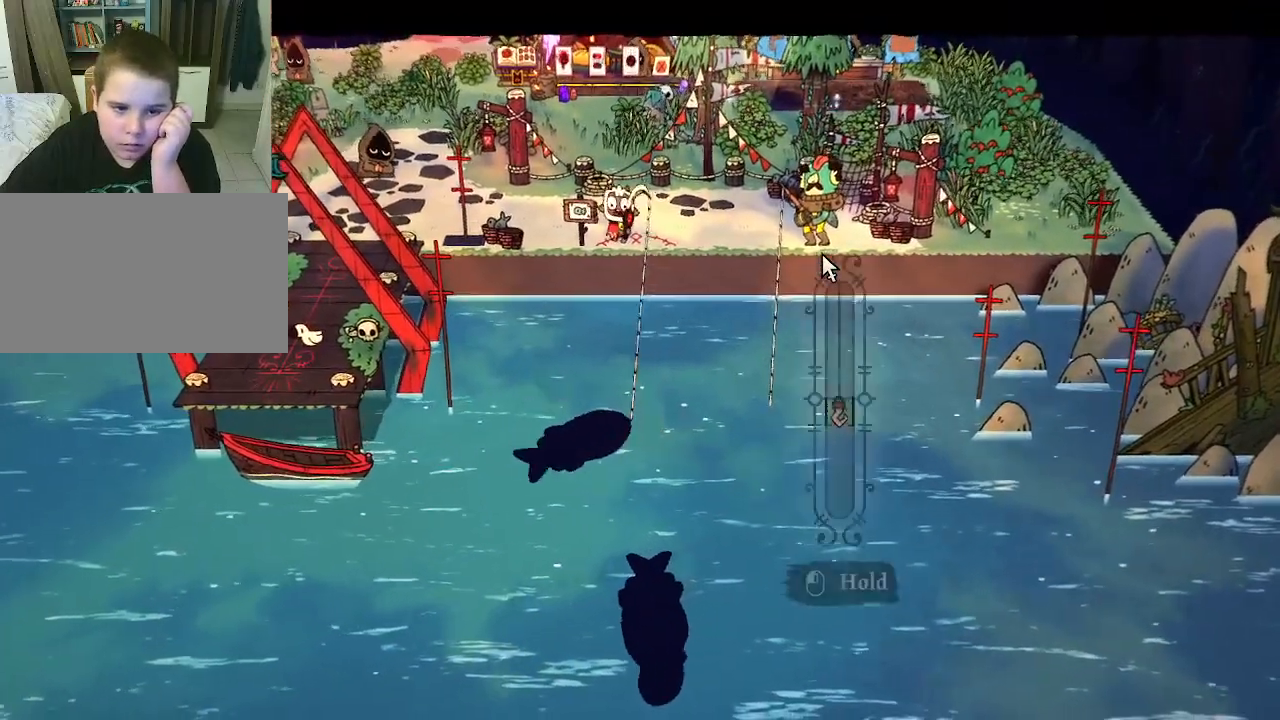
{"keys": [], "mouse": [], "mouse_move": "still", "events": [[167, "mouse_left", "down"], [367, "mouse_left", "up"]]}
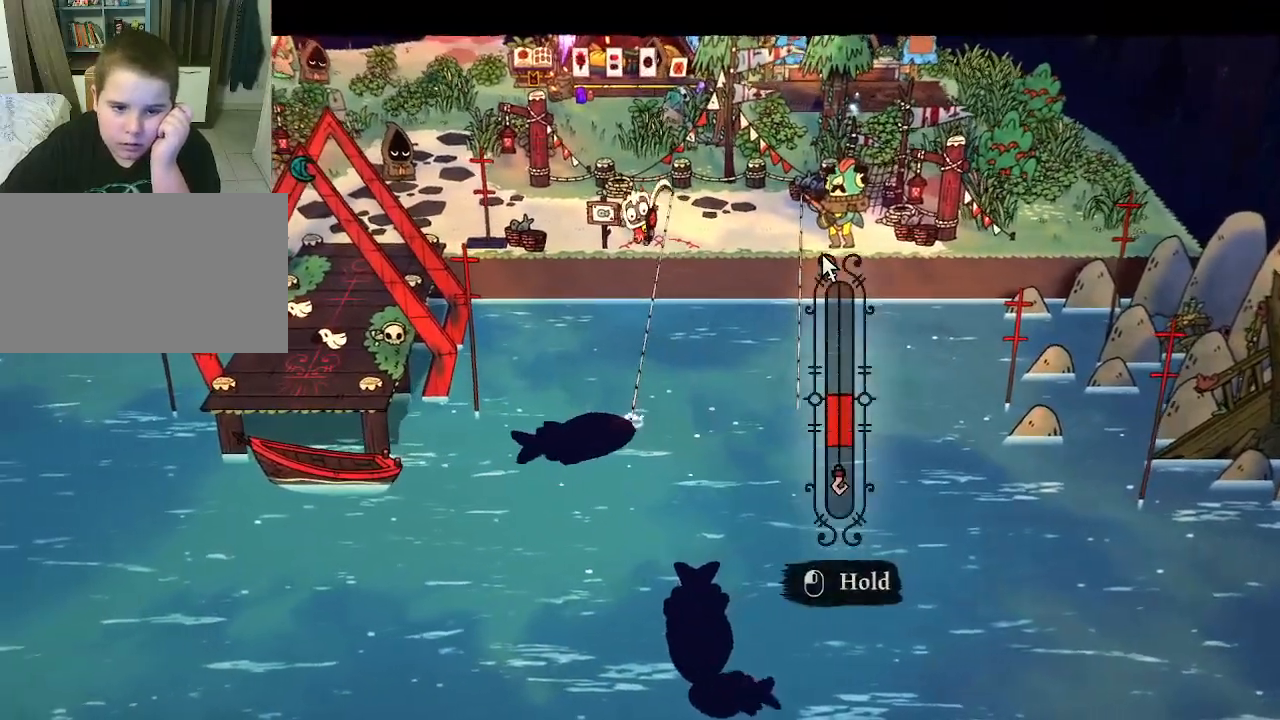
{"keys": [], "mouse": [], "mouse_move": "still", "events": [[33, "mouse_left", "down"], [233, "mouse_left", "up"]]}
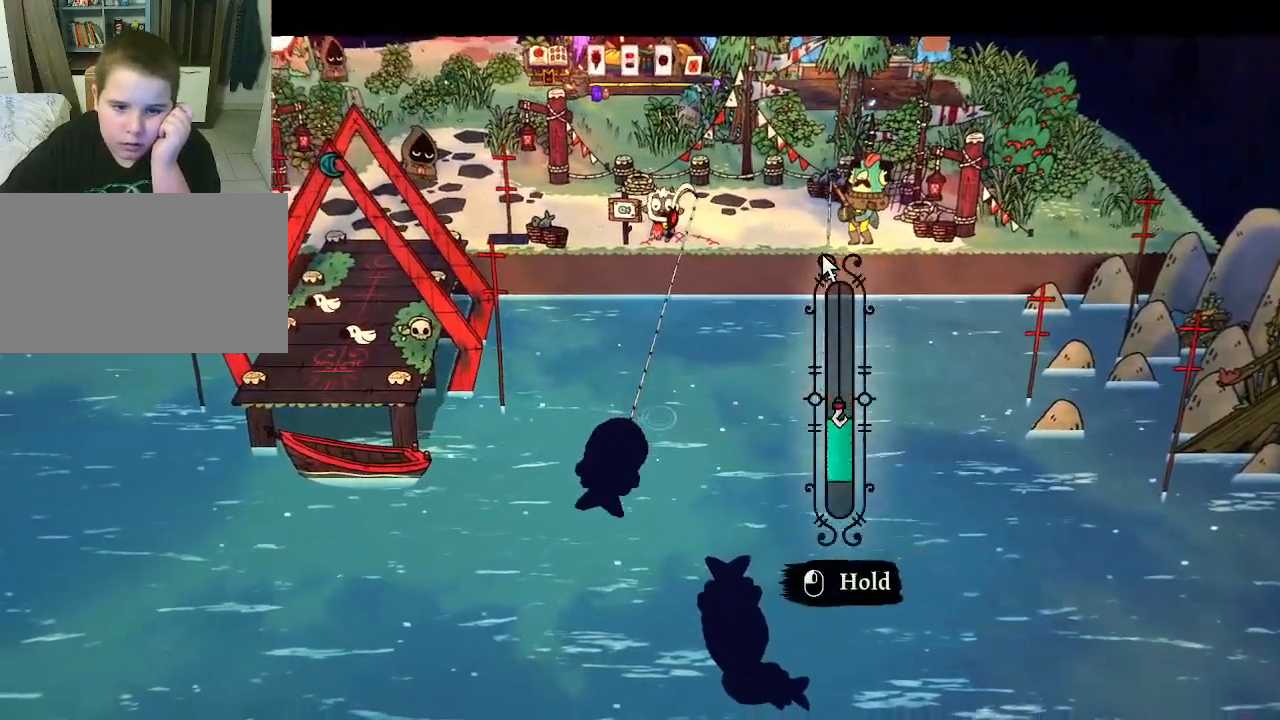
{"keys": [], "mouse": ["left"], "mouse_move": "still", "events": [[333, "mouse_left", "down"]]}
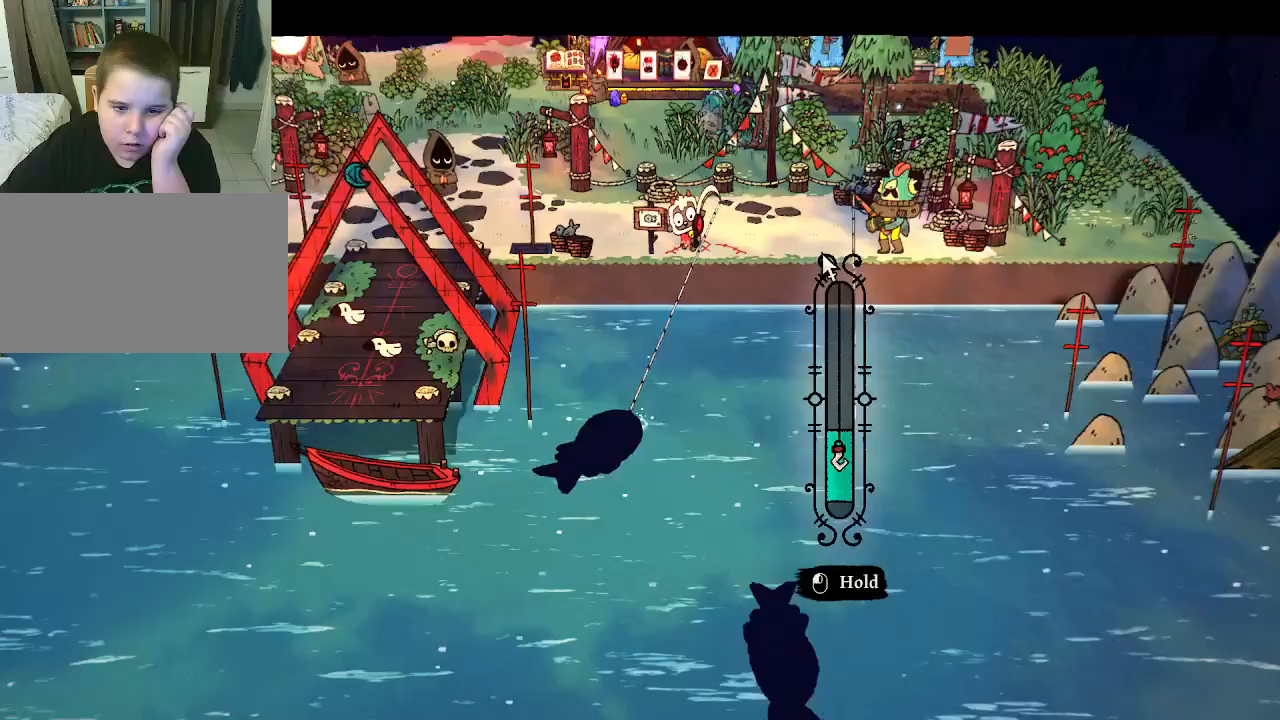
{"keys": [], "mouse": ["left"], "mouse_move": "still", "events": [[33, "mouse_left", "up"], [300, "mouse_left", "down"]]}
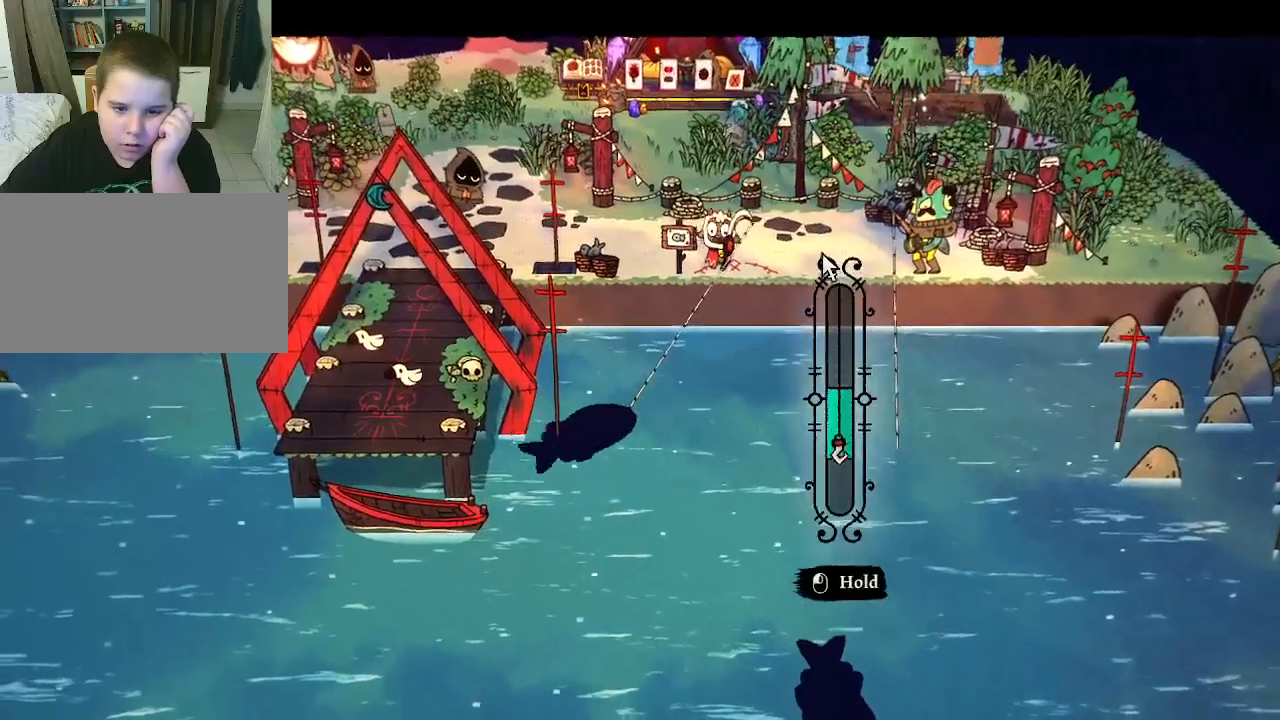
{"keys": [], "mouse": [], "mouse_move": "still", "events": [[133, "mouse_left", "up"]]}
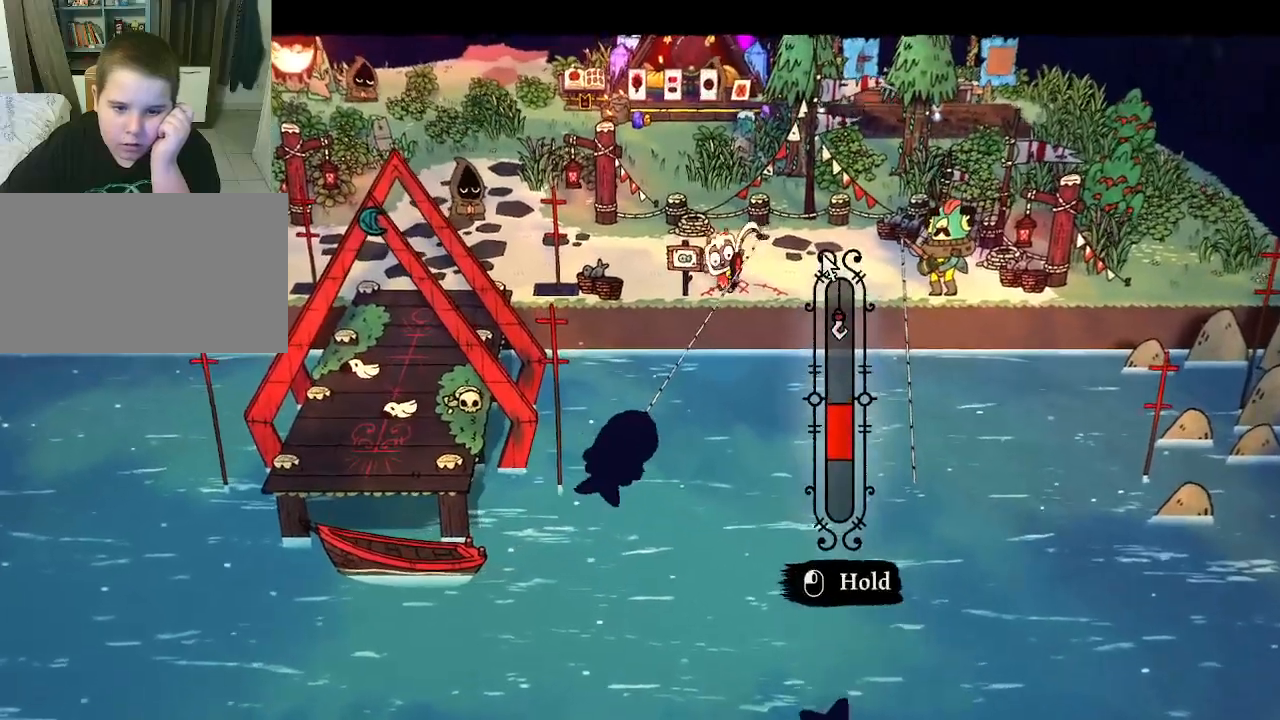
{"keys": [], "mouse": [], "mouse_move": "still", "events": []}
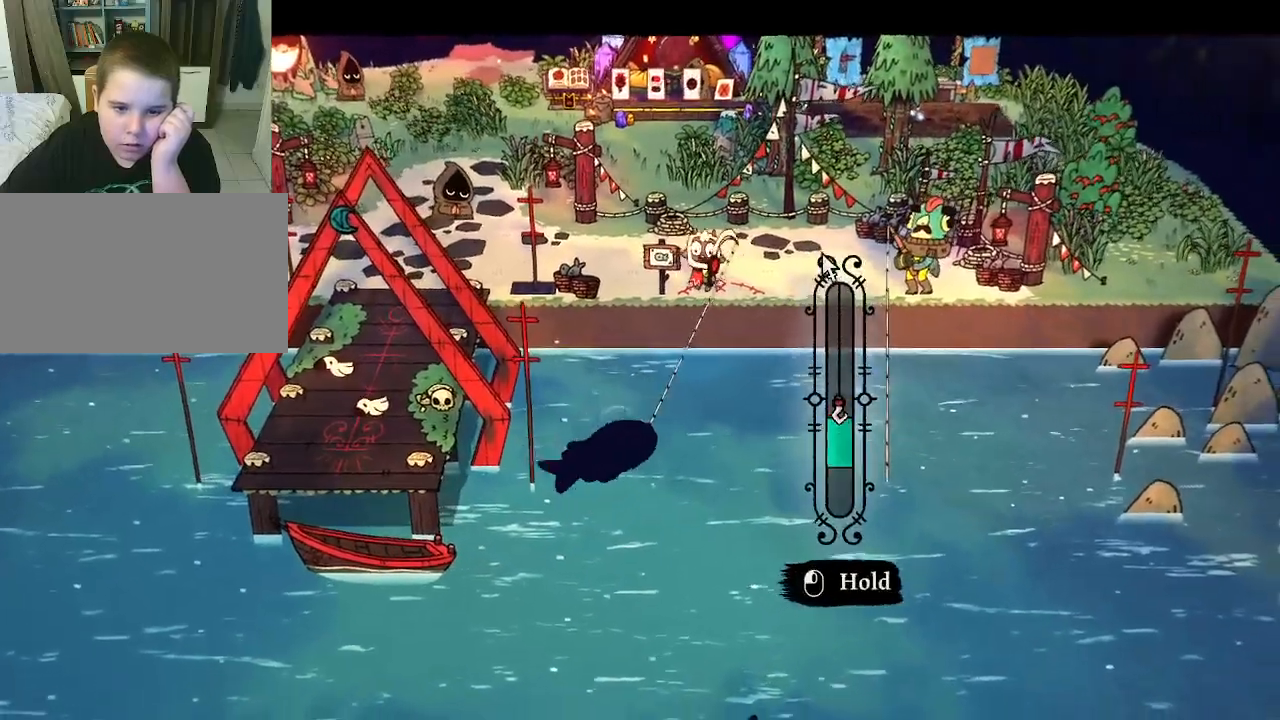
{"keys": [], "mouse": ["left"], "mouse_move": "still", "events": [[67, "mouse_left", "down"], [300, "mouse_left", "up"], [500, "mouse_left", "down"]]}
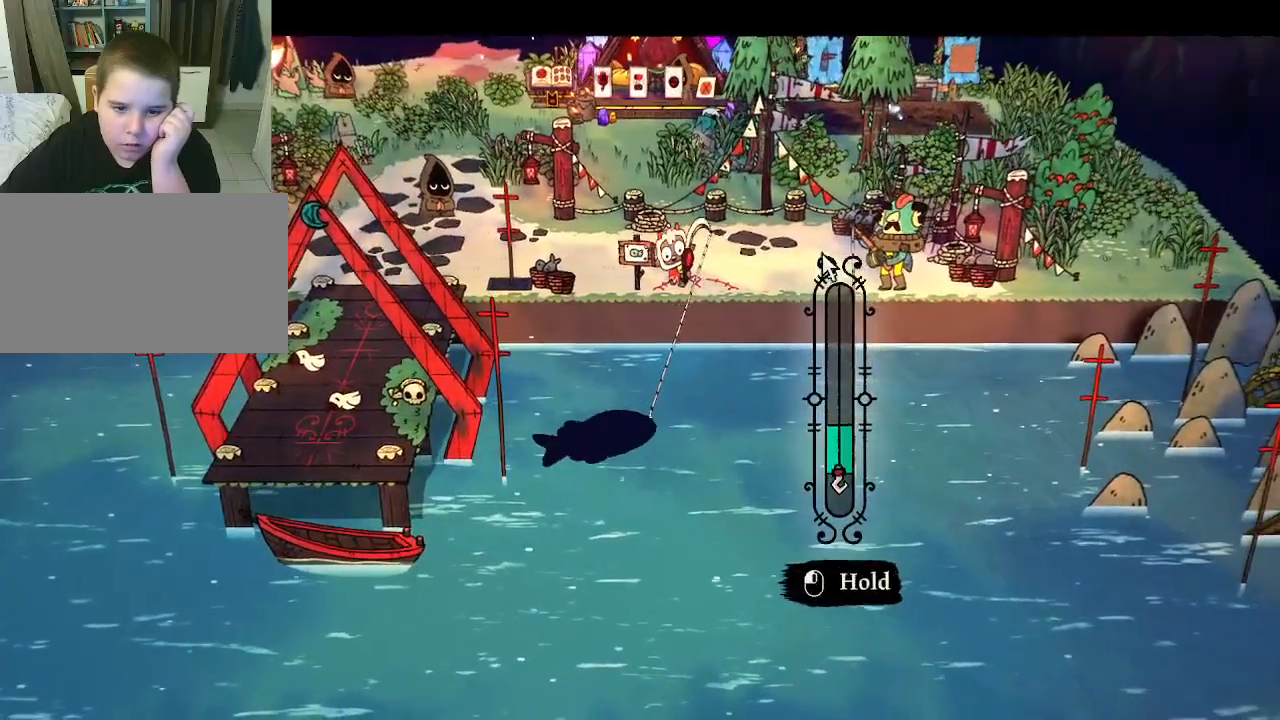
{"keys": [], "mouse": ["left"], "mouse_move": "still", "events": [[100, "mouse_left", "up"], [233, "mouse_left", "down"], [333, "mouse_left", "up"], [467, "mouse_left", "down"]]}
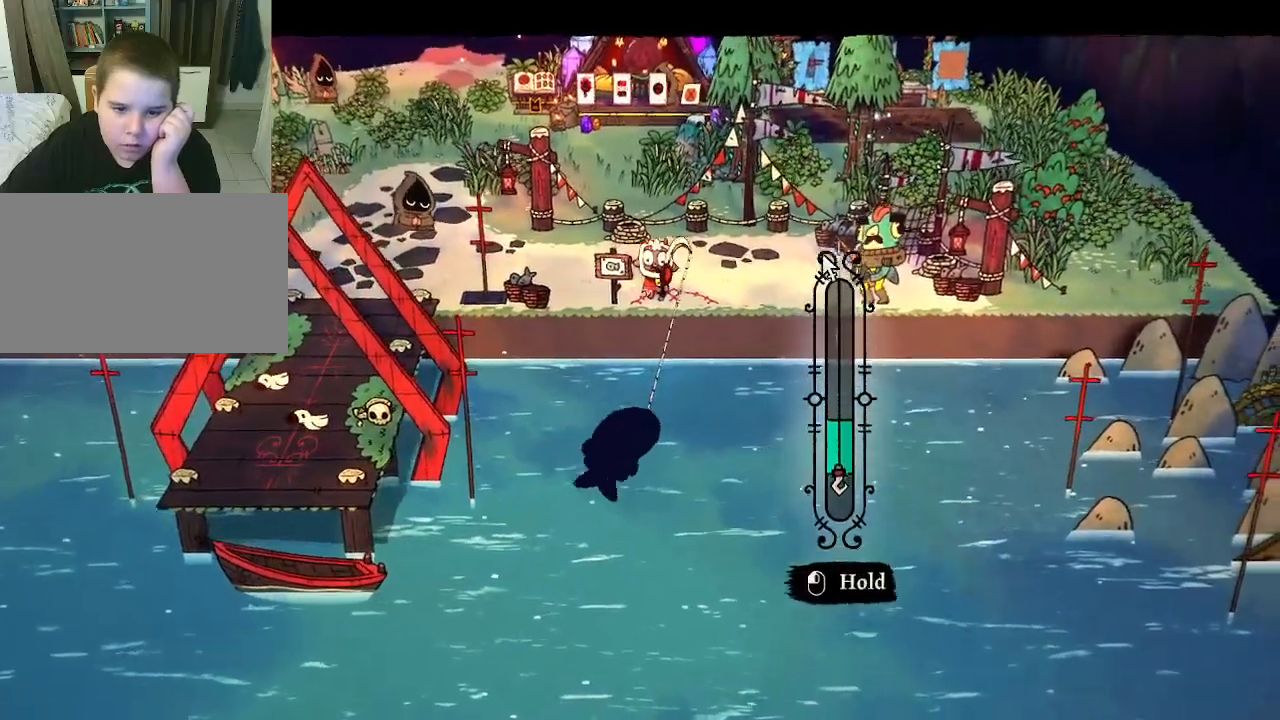
{"keys": [], "mouse": [], "mouse_move": "still", "events": [[67, "mouse_left", "up"], [200, "mouse_left", "down"], [300, "mouse_left", "up"]]}
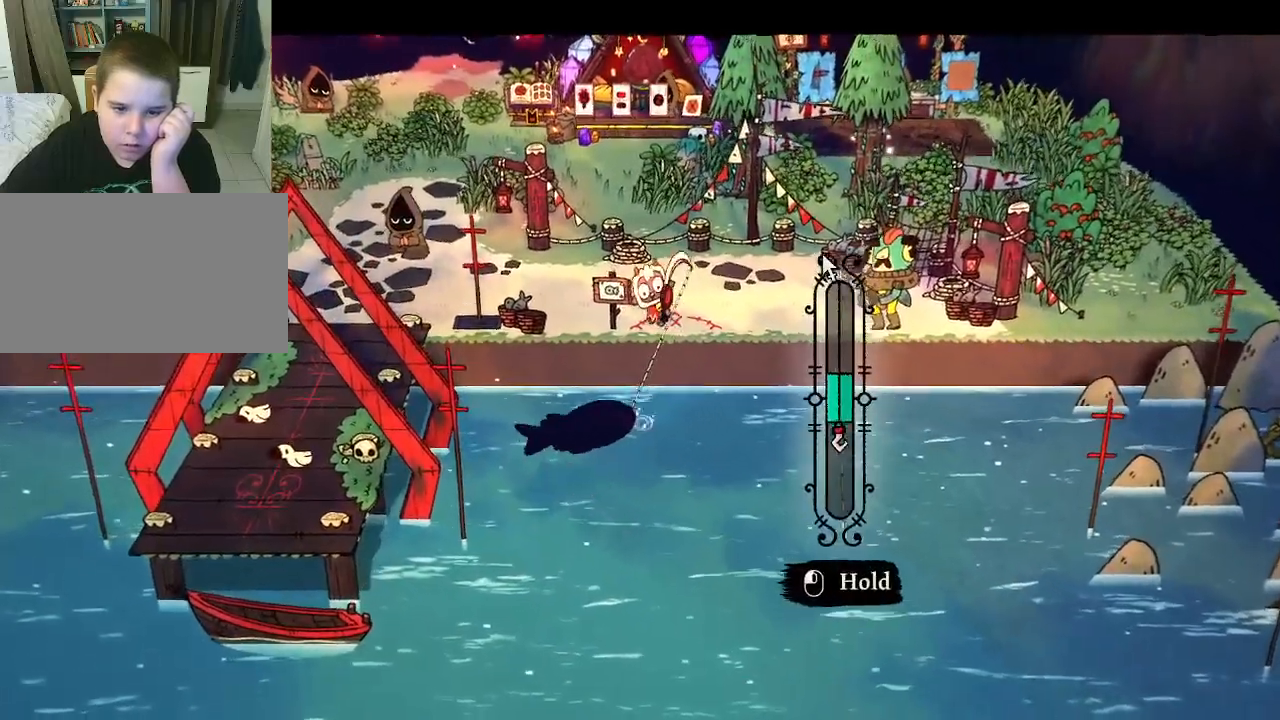
{"keys": [], "mouse": [], "mouse_move": "still", "events": [[133, "mouse_left", "down"], [267, "mouse_left", "up"], [300, "mouse_left", "down"], [467, "mouse_left", "up"]]}
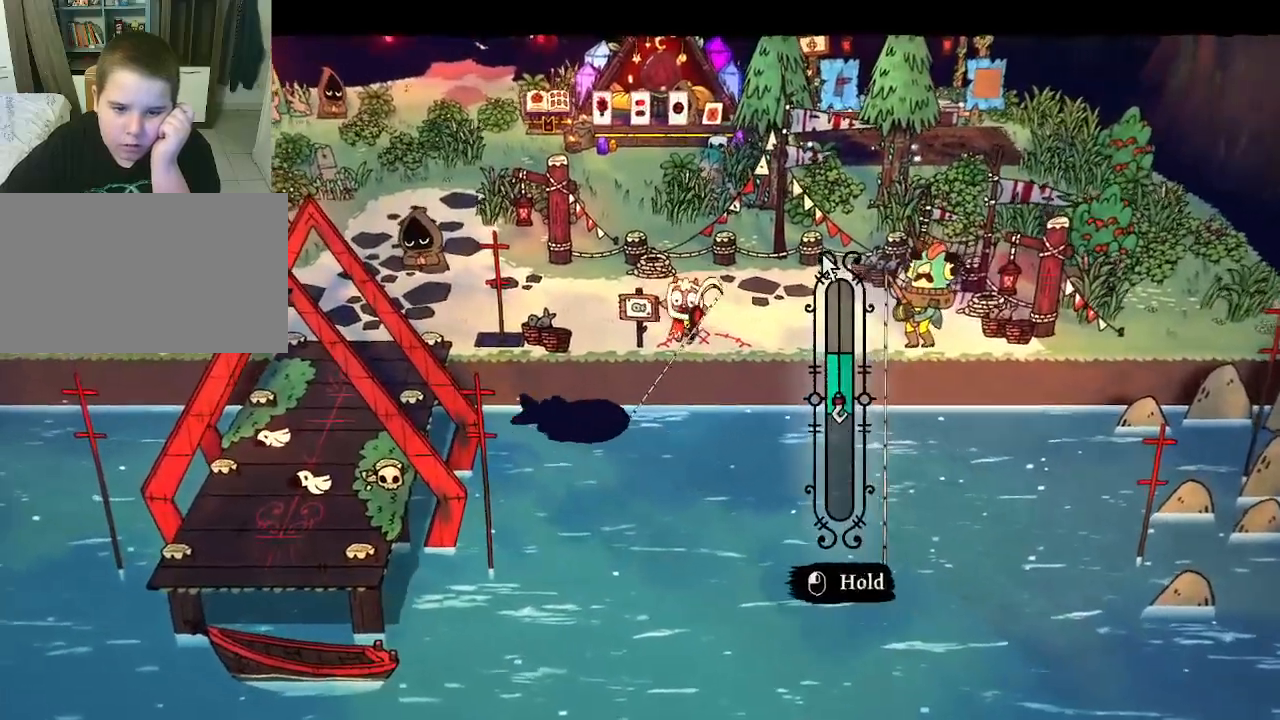
{"keys": [], "mouse": [], "mouse_move": "still", "events": [[100, "mouse_left", "down"], [200, "mouse_left", "up"]]}
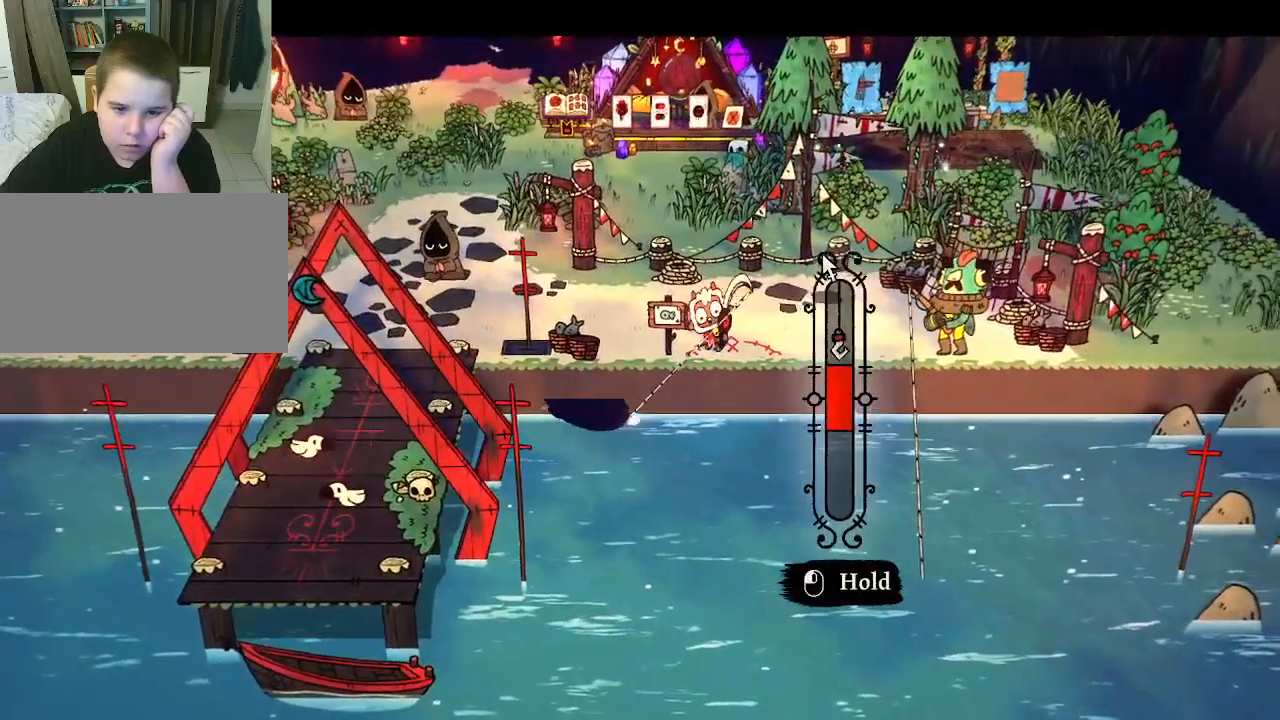
{"keys": [], "mouse": [], "mouse_move": "still", "events": [[267, "mouse_left", "down"], [500, "mouse_left", "up"]]}
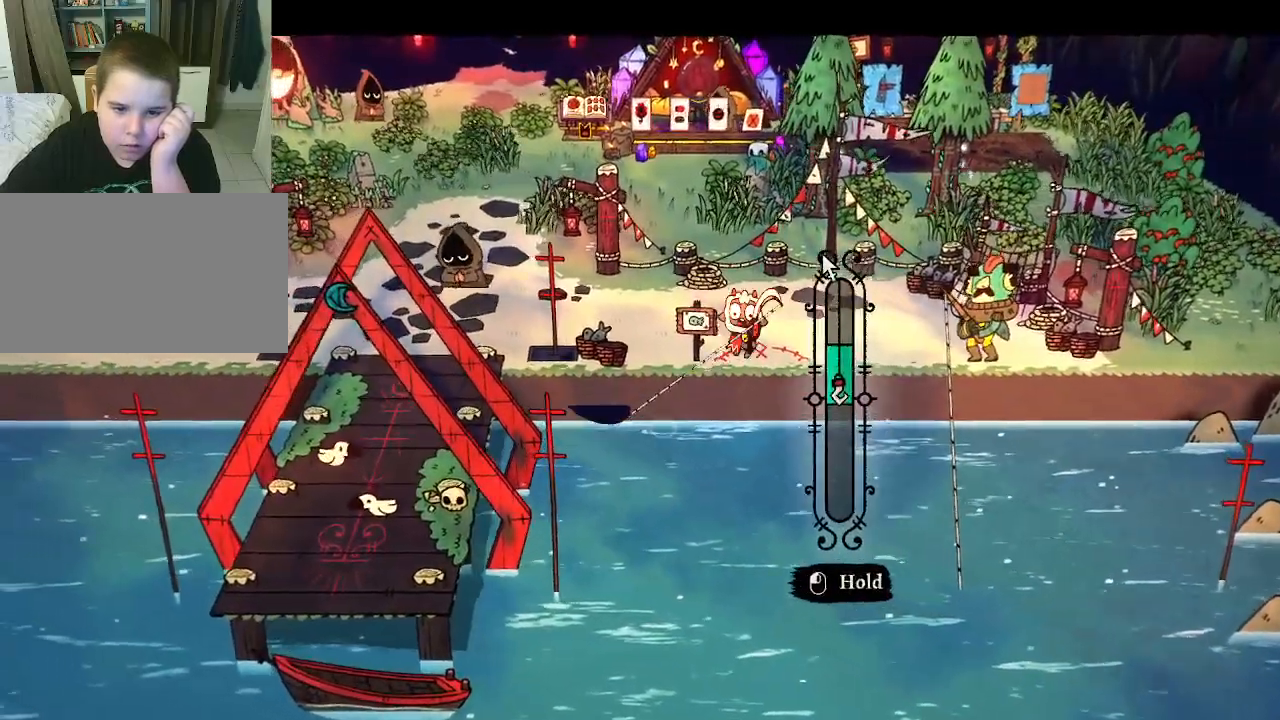
{"keys": [], "mouse": ["left"], "mouse_move": "still", "events": [[267, "mouse_left", "down"]]}
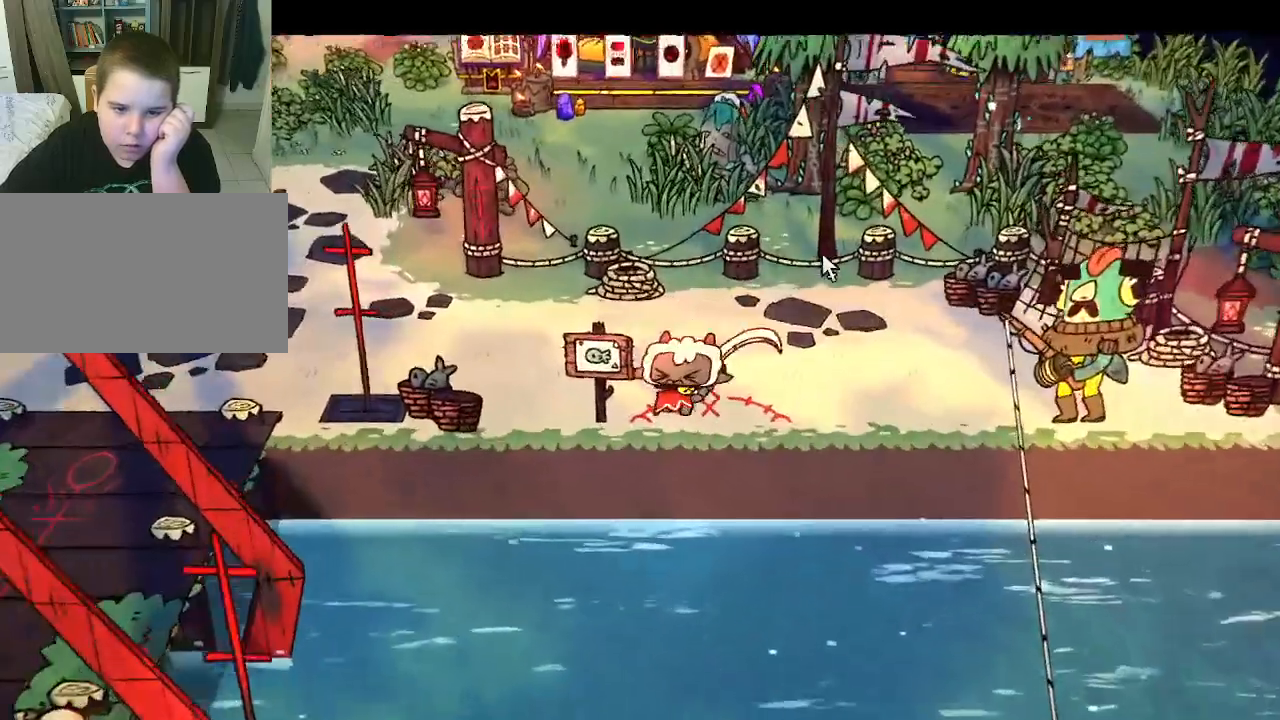
{"keys": [], "mouse": [], "mouse_move": "still", "events": [[33, "mouse_left", "up"]]}
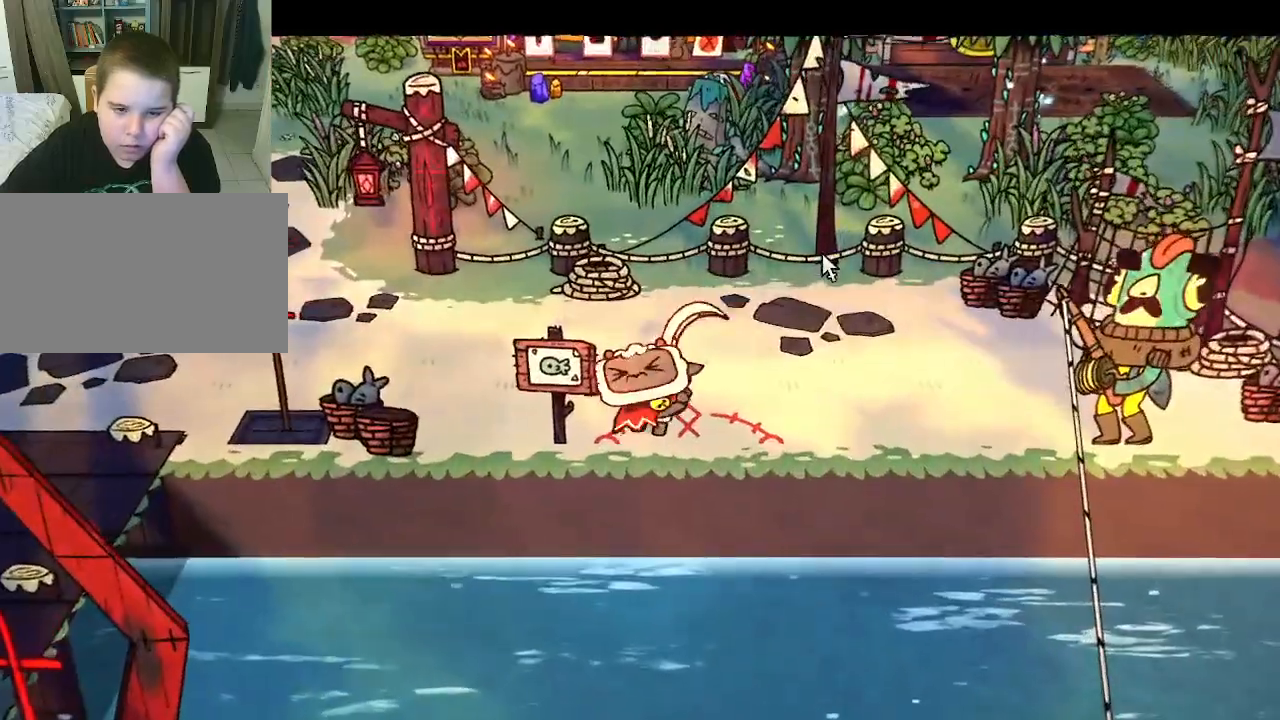
{"keys": [], "mouse": [], "mouse_move": "still", "events": []}
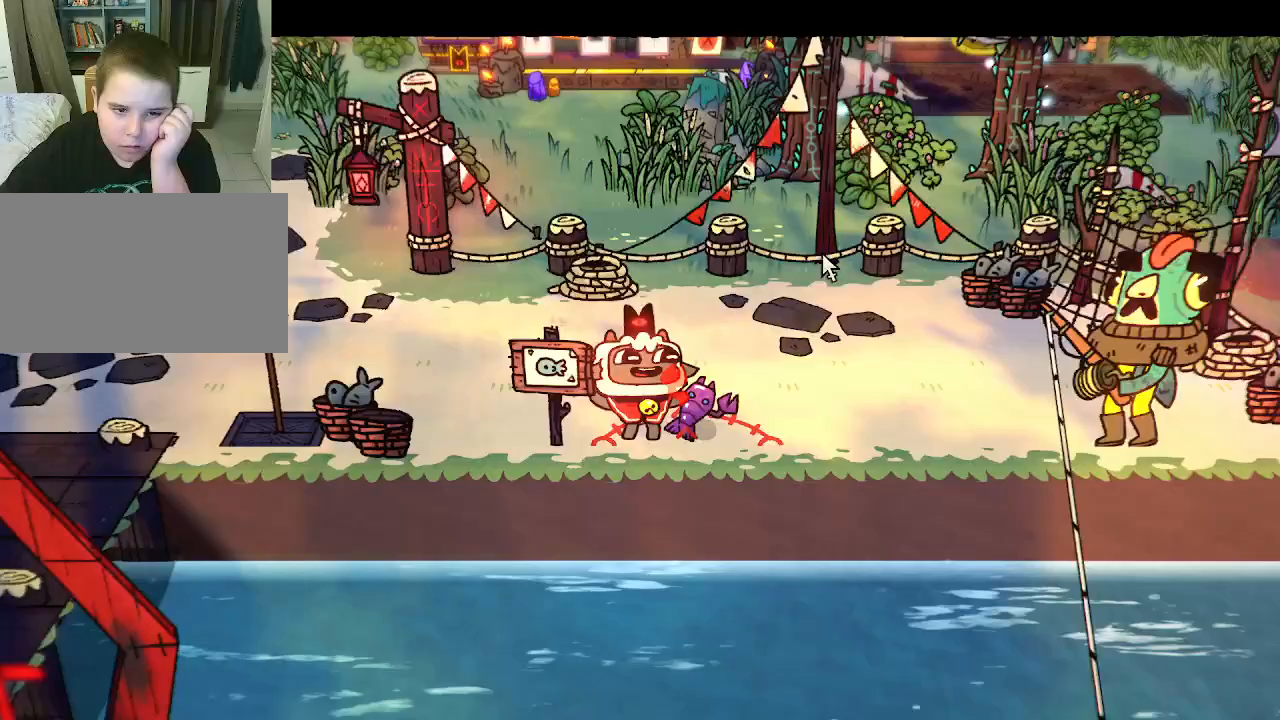
{"keys": [], "mouse": [], "mouse_move": "still", "events": []}
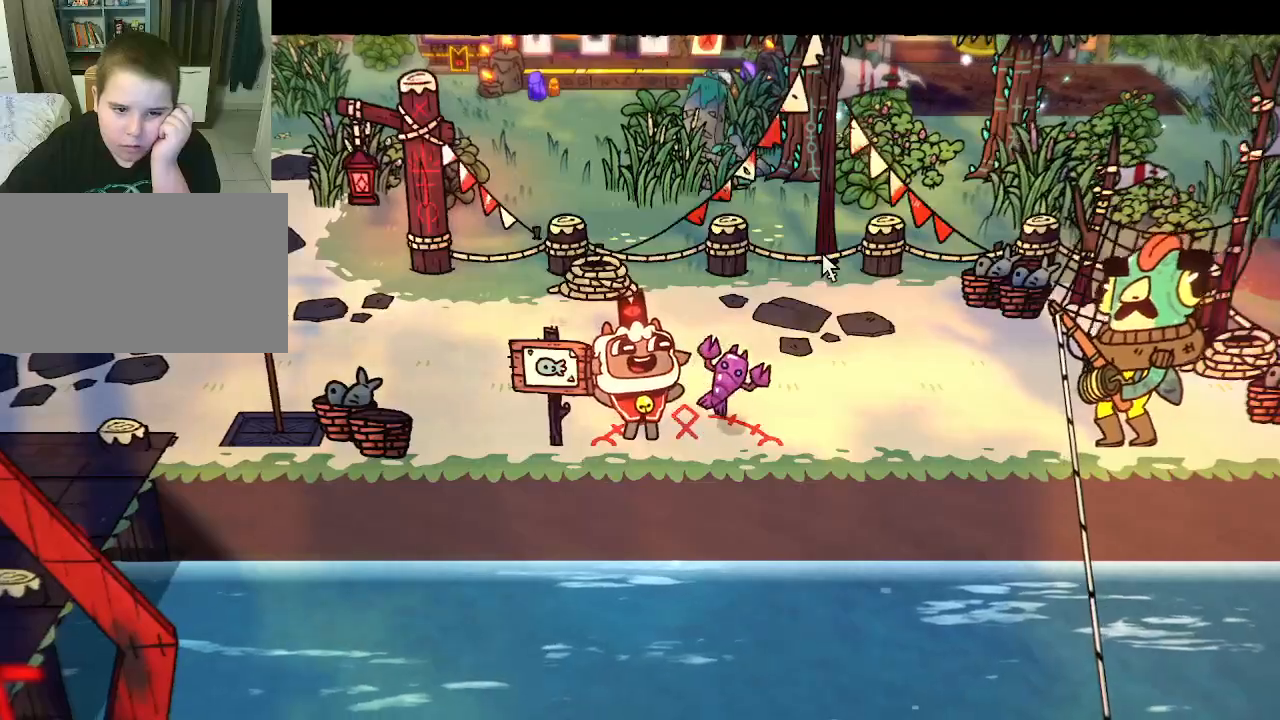
{"keys": [], "mouse": [], "mouse_move": "still", "events": []}
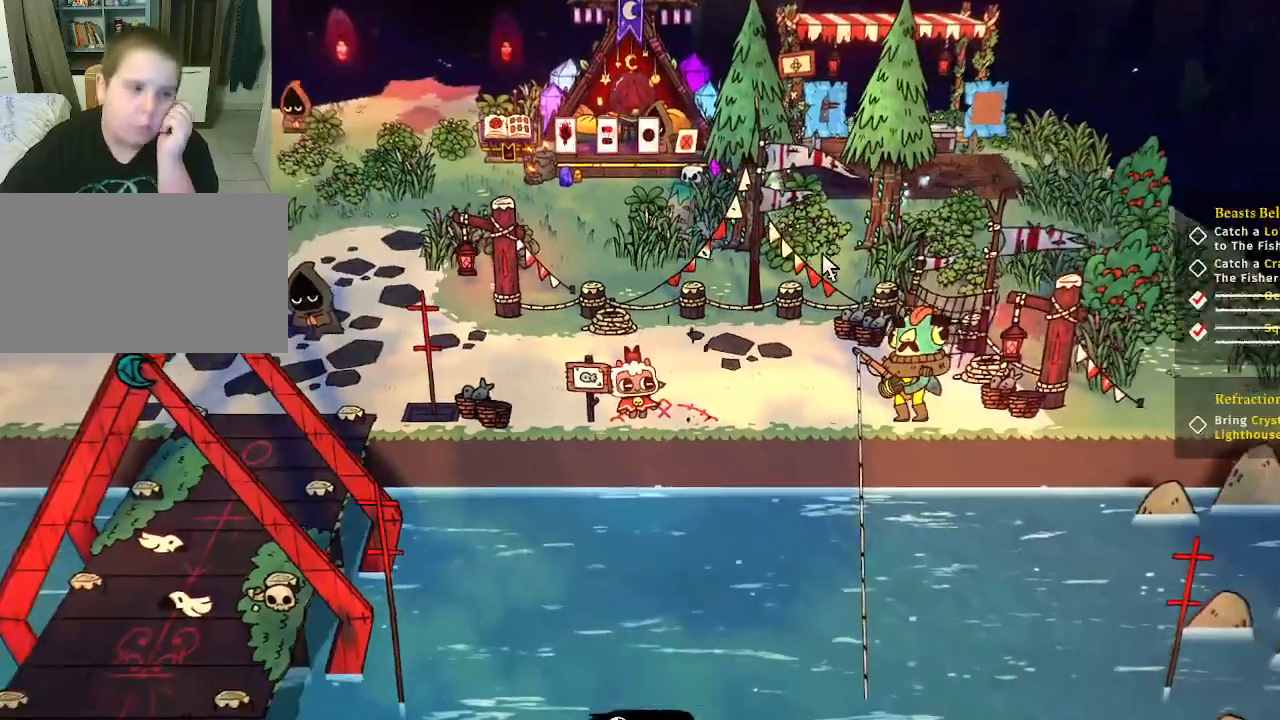
{"keys": [], "mouse": [], "mouse_move": "still", "events": [[333, "mouse_left", "down"], [433, "mouse_left", "up"]]}
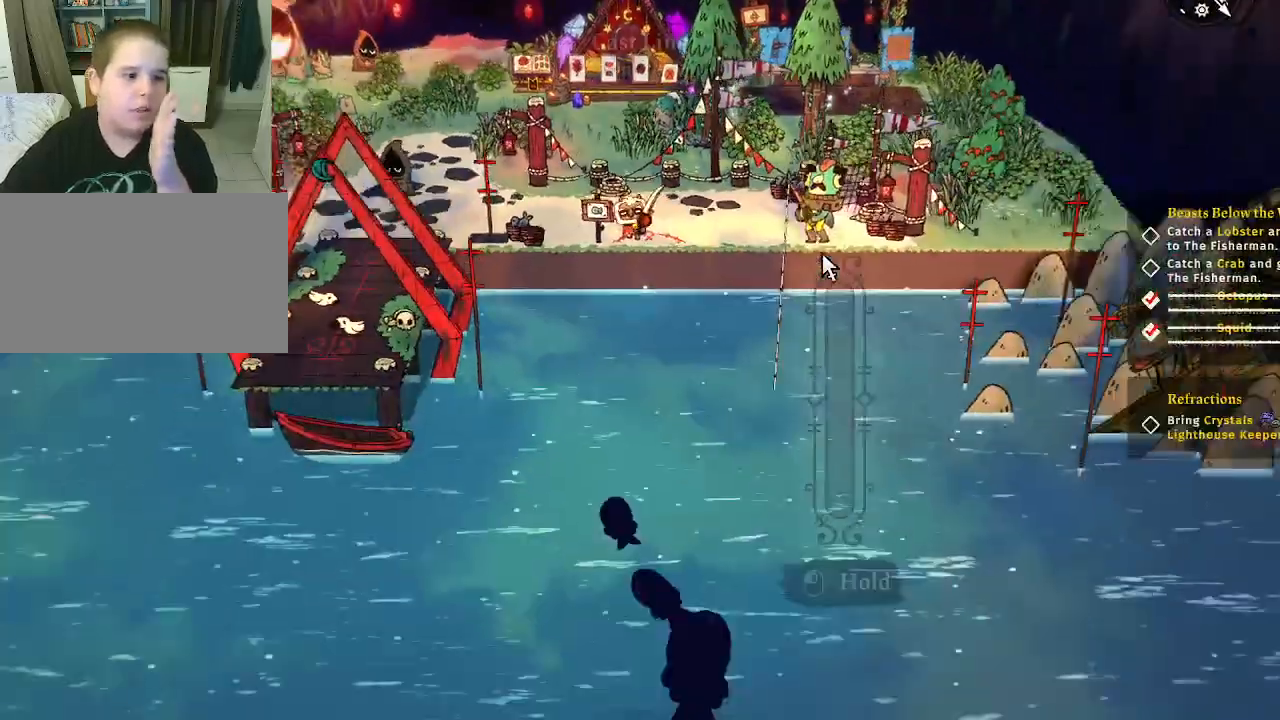
{"keys": [], "mouse": [], "mouse_move": "still", "events": [[367, "mouse_left", "down"], [467, "mouse_left", "up"]]}
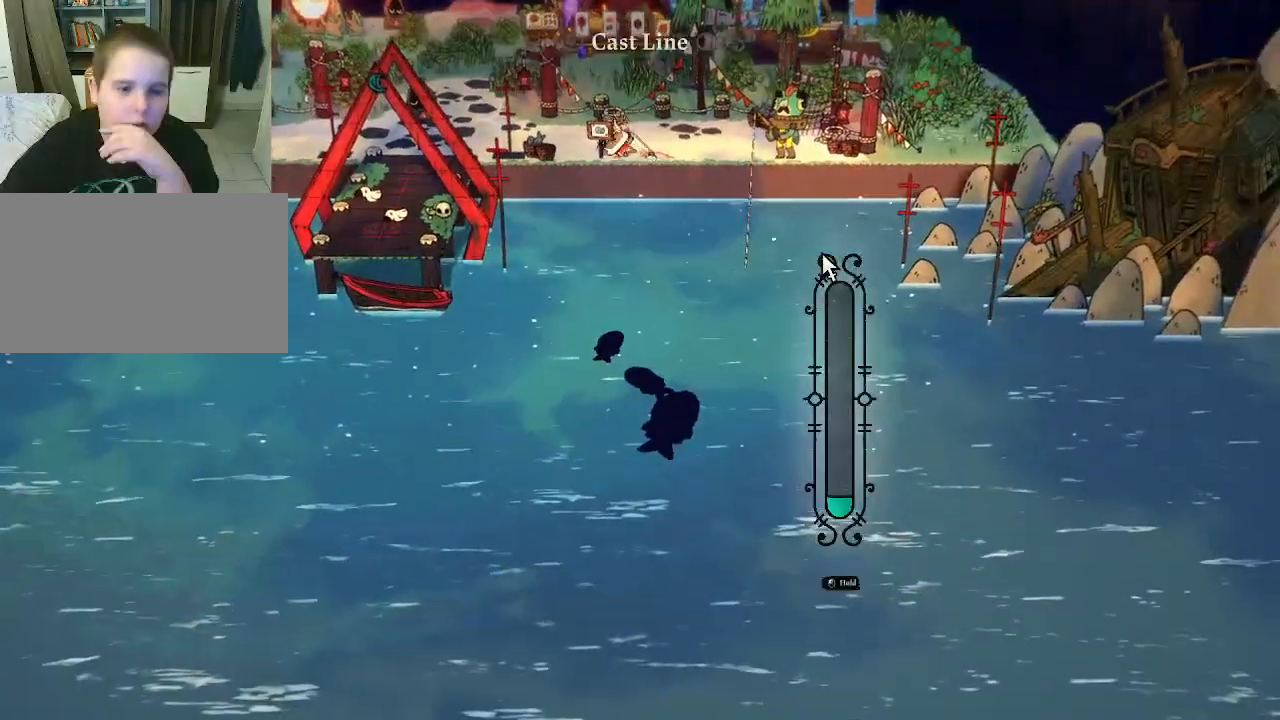
{"keys": [], "mouse": [], "mouse_move": "still", "events": []}